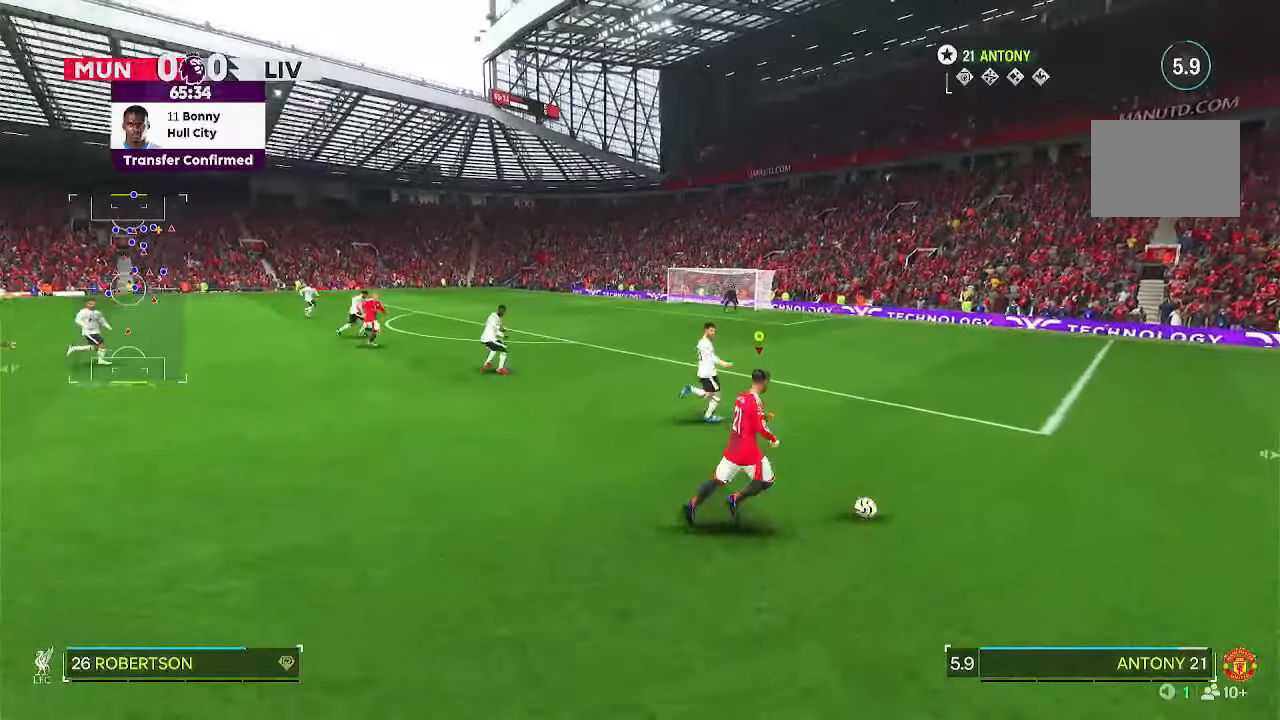
Gameplay with a controller (PlayStation layout); each line is a JSON object with the inputs held at the frame after it (dt_ms = milliseconds from this image to that frame). "events" lists button and stick changes between this image and that frame as [ms after this image, input, new state], when the widget could be followed in between. Not read: L3 R3.
{"dt_ms": 500, "buttons": ["R1"], "left_stick": "up-left", "right_stick": "center", "events": [[17, "R1", "down"], [400, "left_stick", "up-left"]]}
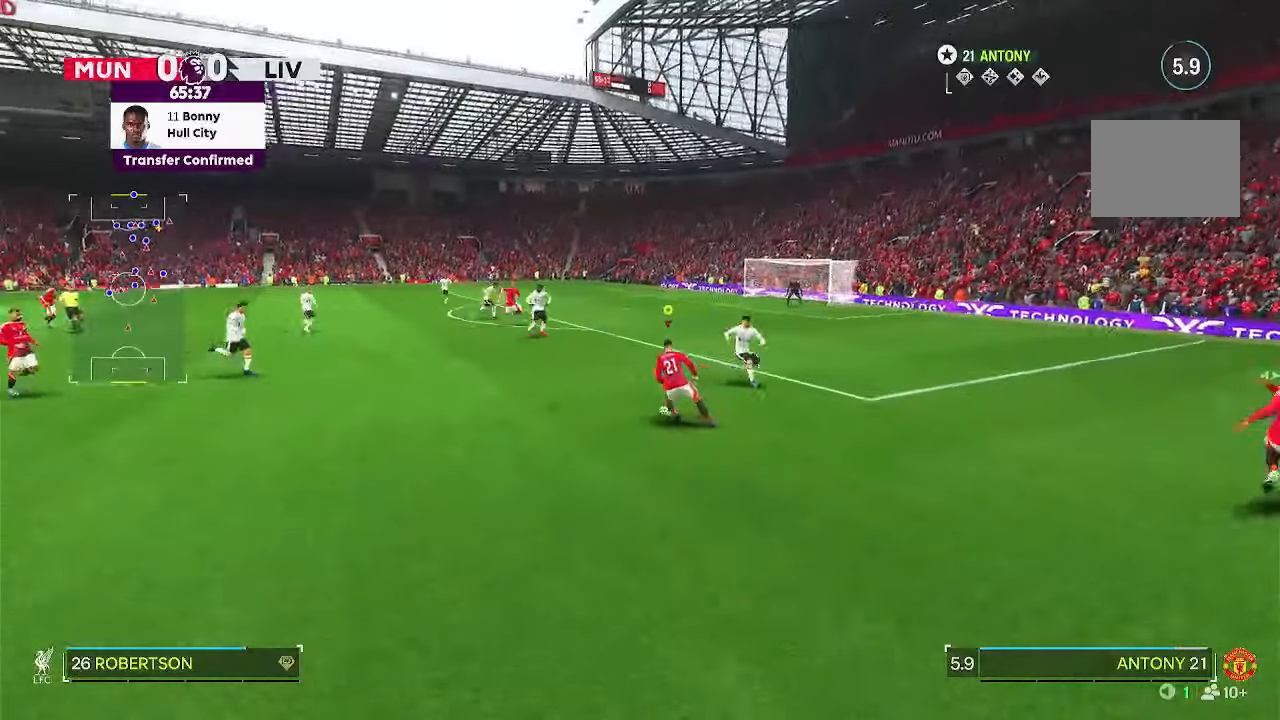
{"dt_ms": 500, "buttons": ["R1"], "left_stick": "up", "right_stick": "center", "events": [[267, "left_stick", "up"]]}
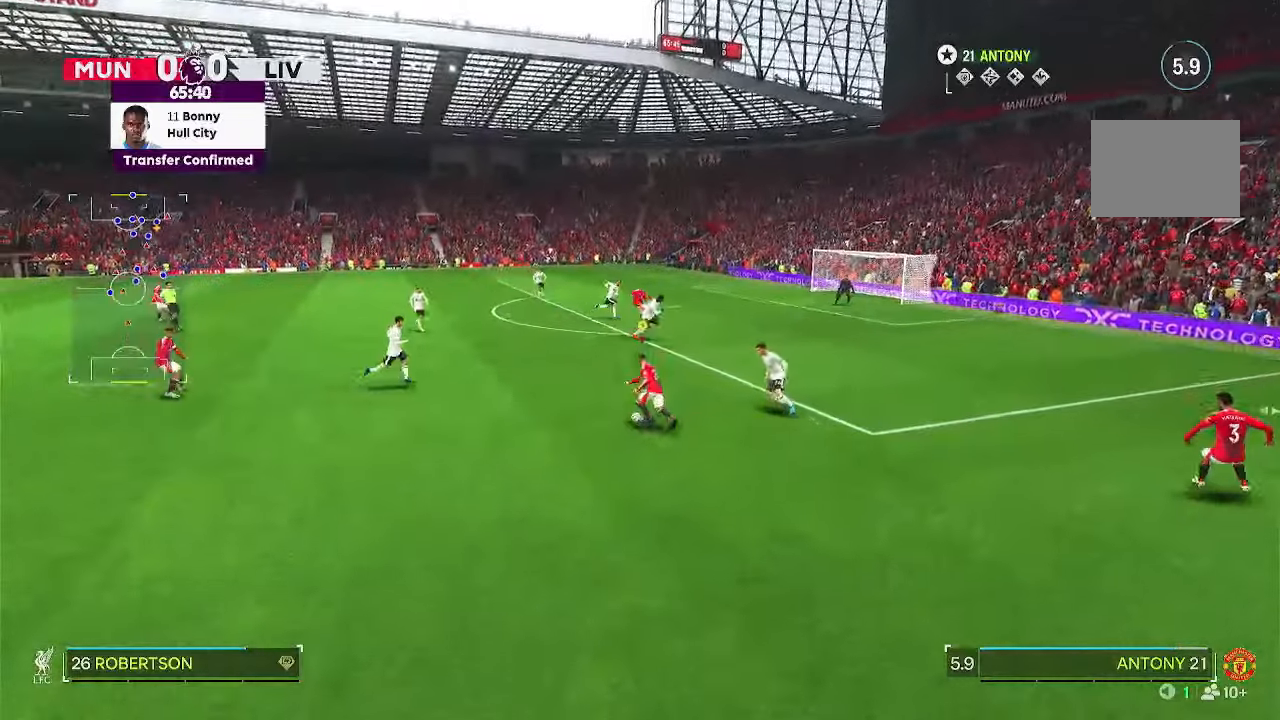
{"dt_ms": 500, "buttons": ["CIRCLE", "R1"], "left_stick": "up", "right_stick": "center", "events": [[200, "R1", "up"], [350, "CIRCLE", "down"], [350, "R1", "down"]]}
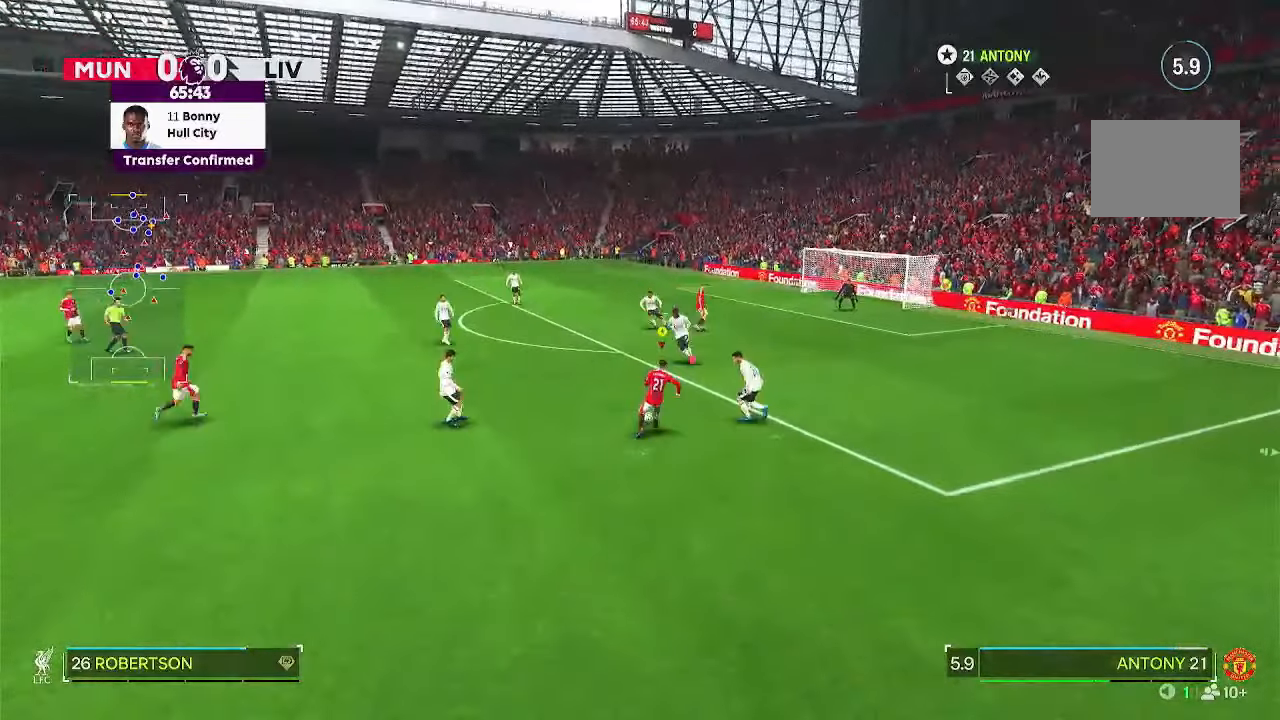
{"dt_ms": 500, "buttons": [], "left_stick": "up", "right_stick": "center"}
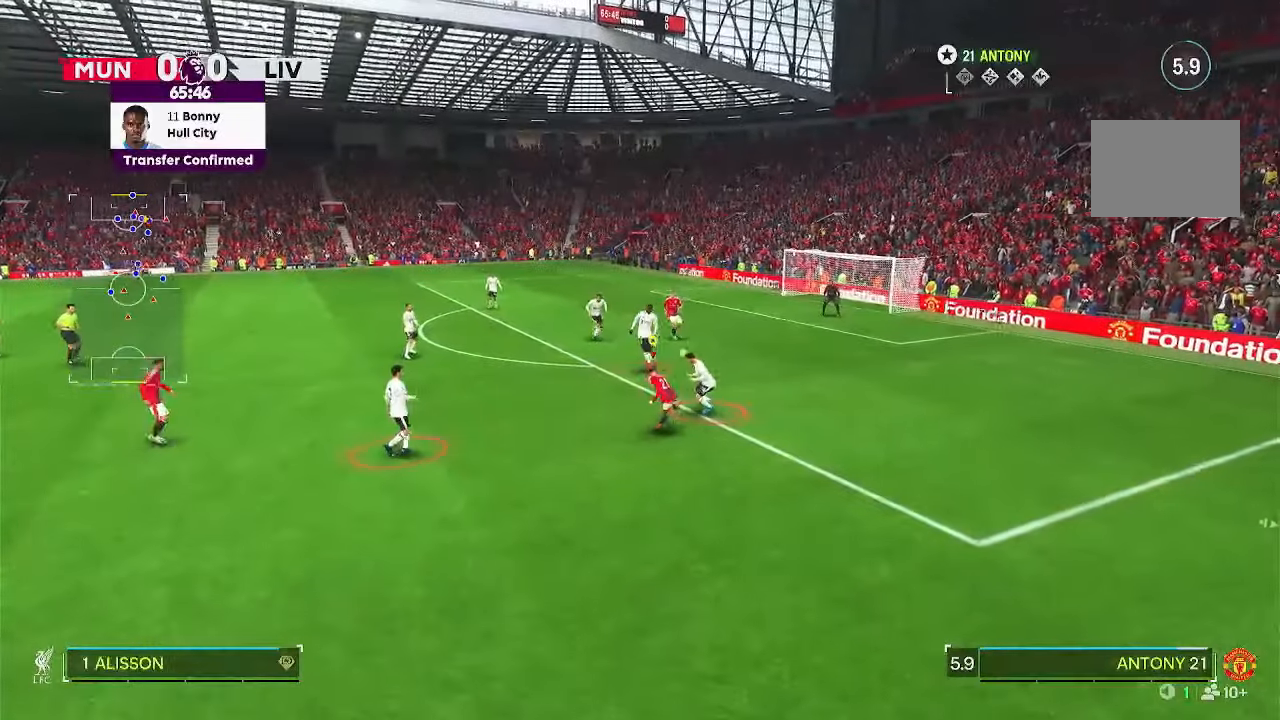
{"dt_ms": 1000, "buttons": ["R2"], "left_stick": "up", "right_stick": "center"}
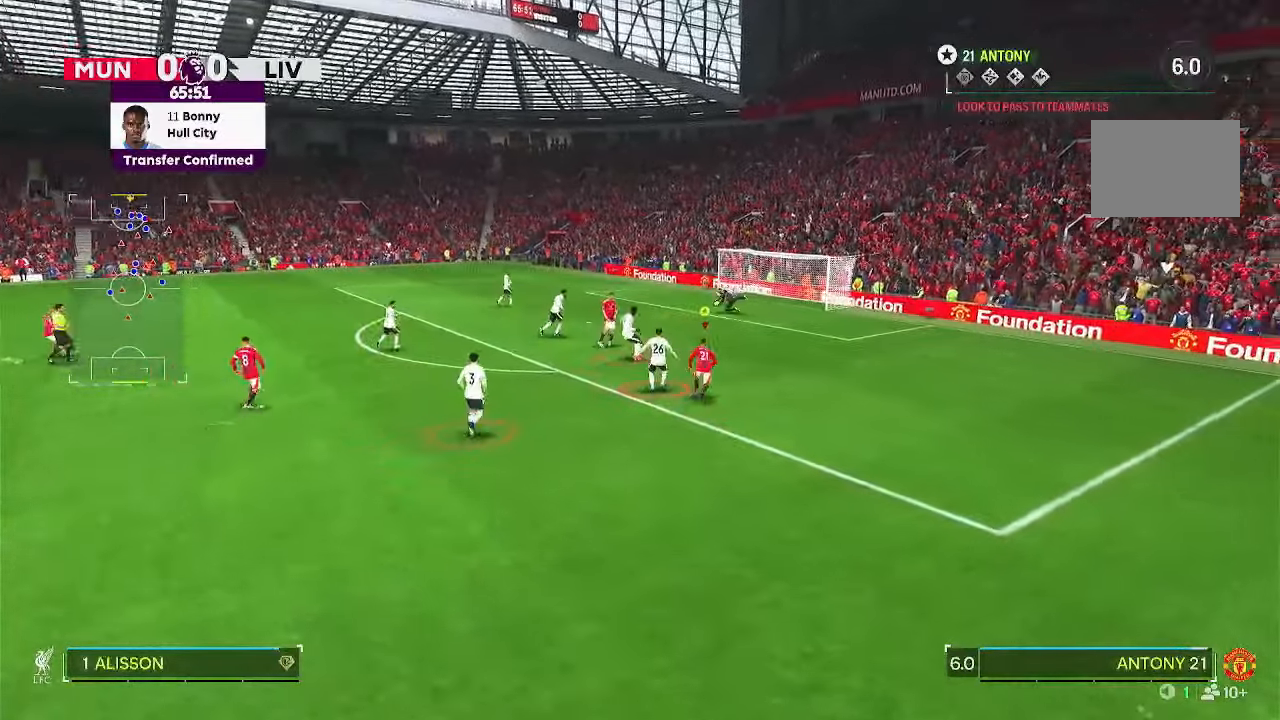
{"dt_ms": 500, "buttons": [], "left_stick": "left", "right_stick": "center", "events": [[183, "R2", "up"], [183, "left_stick", "center"], [433, "left_stick", "left"]]}
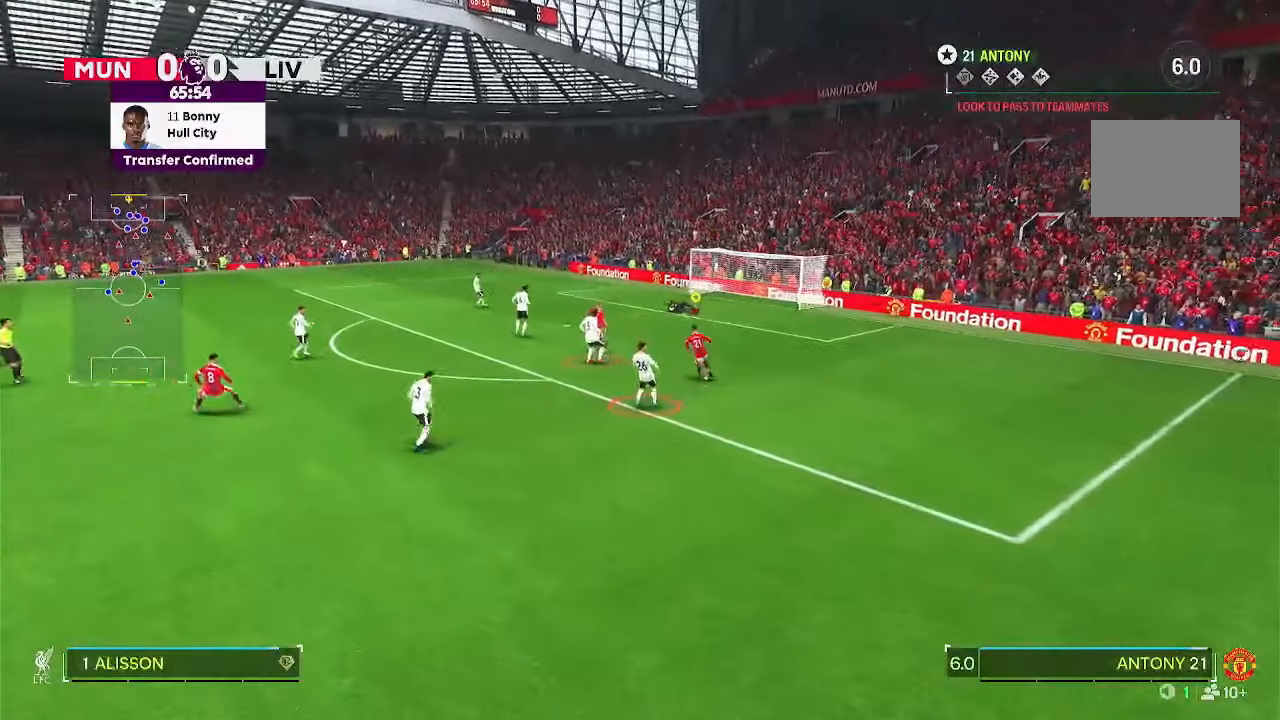
{"dt_ms": 500, "buttons": [], "left_stick": "center", "right_stick": "center", "events": [[133, "left_stick", "center"]]}
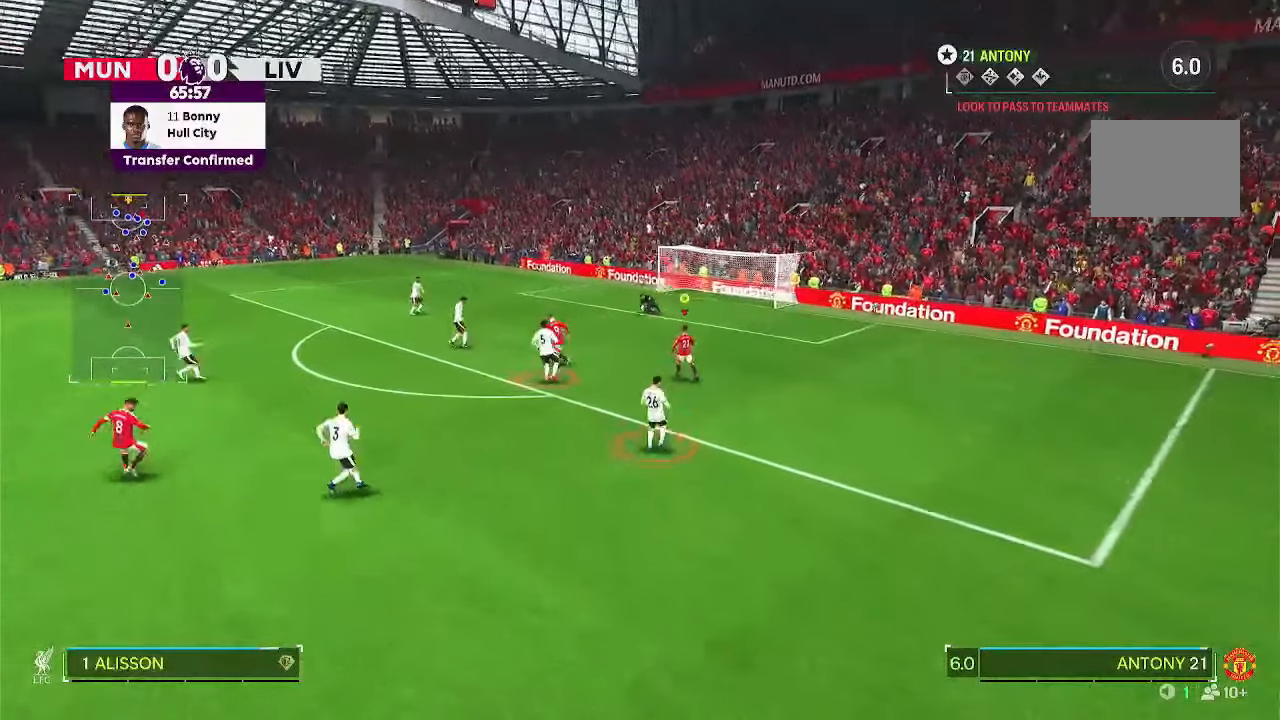
{"dt_ms": 500, "buttons": [], "left_stick": "center", "right_stick": "center", "events": []}
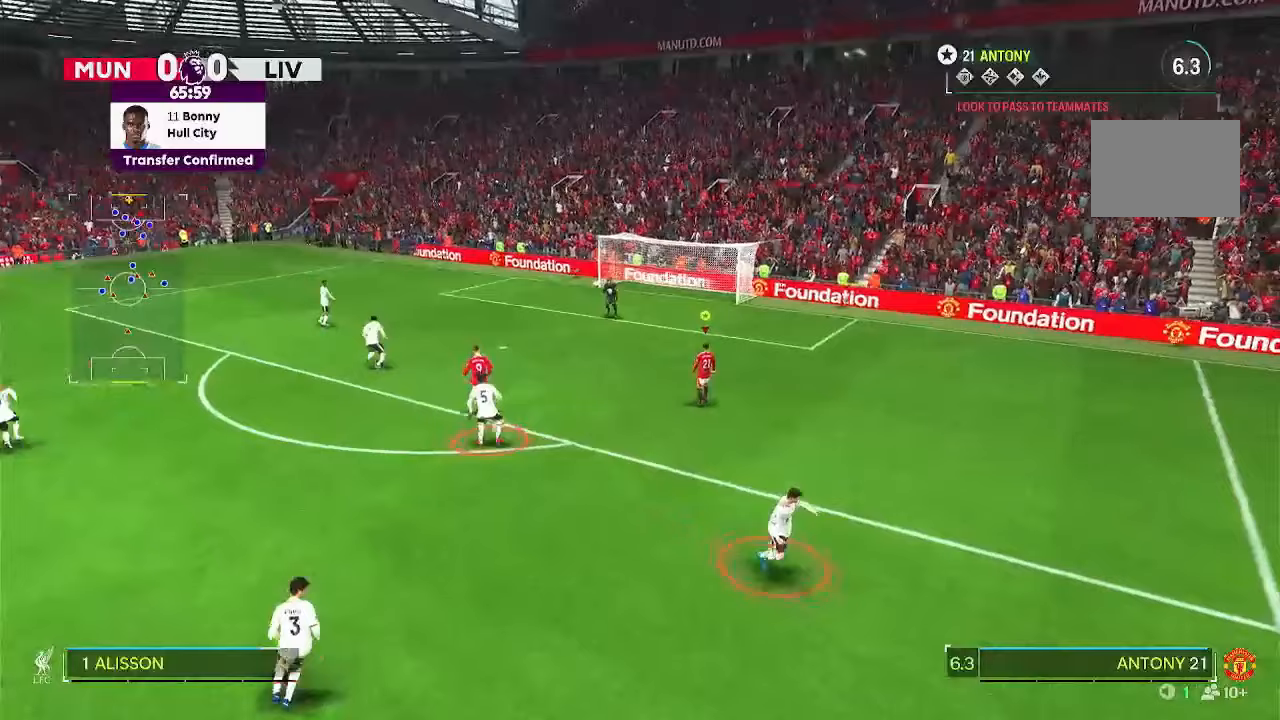
{"dt_ms": 1000, "buttons": [], "left_stick": "left", "right_stick": "center"}
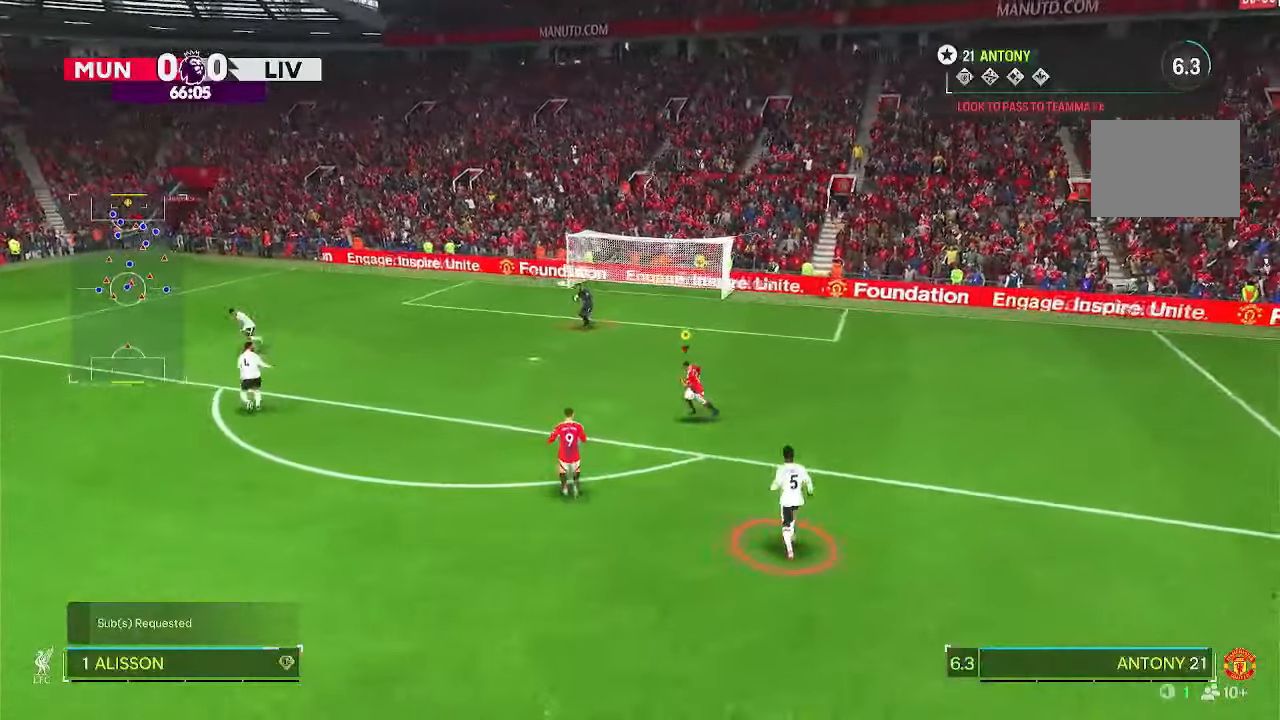
{"dt_ms": 500, "buttons": [], "left_stick": "down-left", "right_stick": "center", "events": [[200, "left_stick", "center"], [333, "left_stick", "down-left"]]}
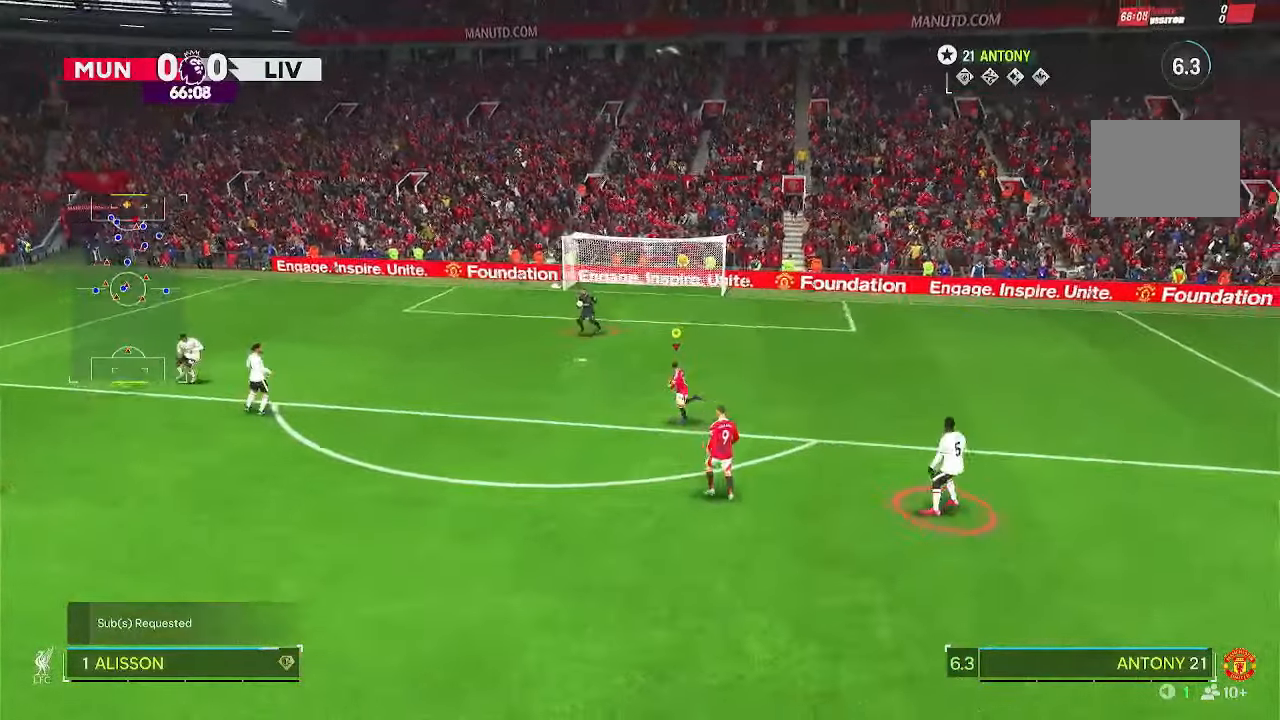
{"dt_ms": 500, "buttons": [], "left_stick": "down-left", "right_stick": "center", "events": []}
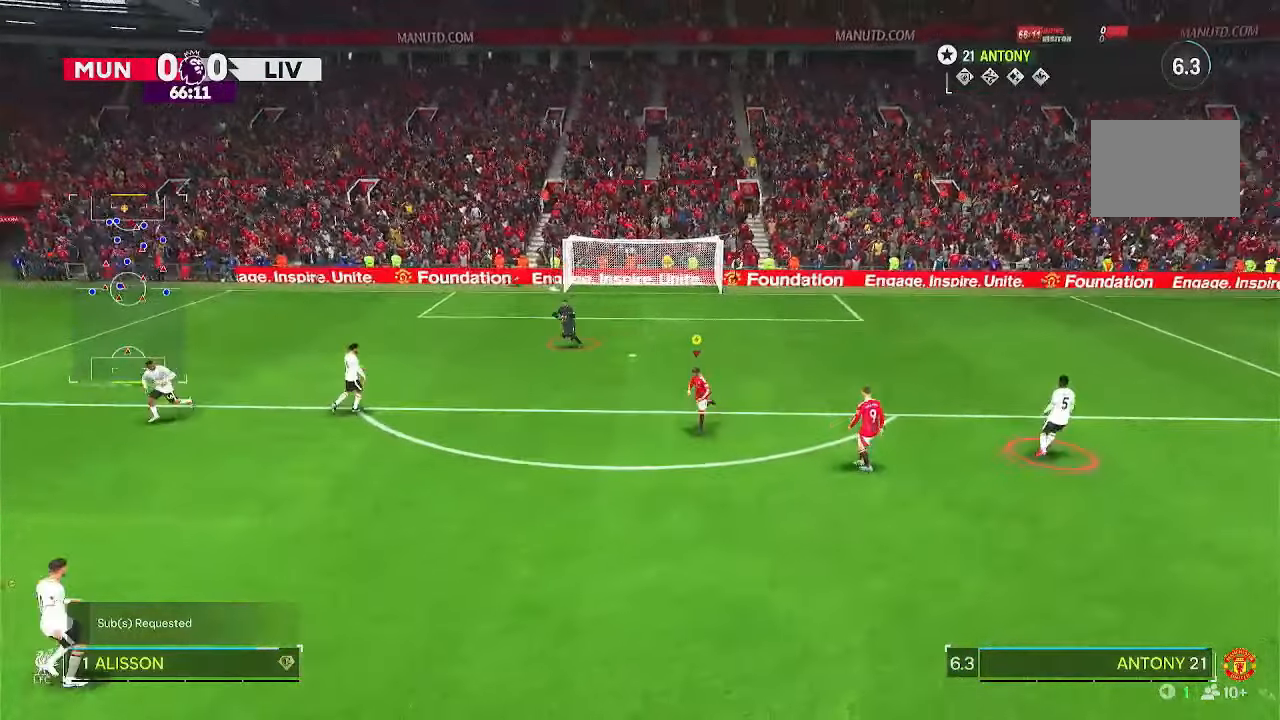
{"dt_ms": 500, "buttons": [], "left_stick": "down-right", "right_stick": "center", "events": [[367, "left_stick", "down"], [500, "left_stick", "down-right"]]}
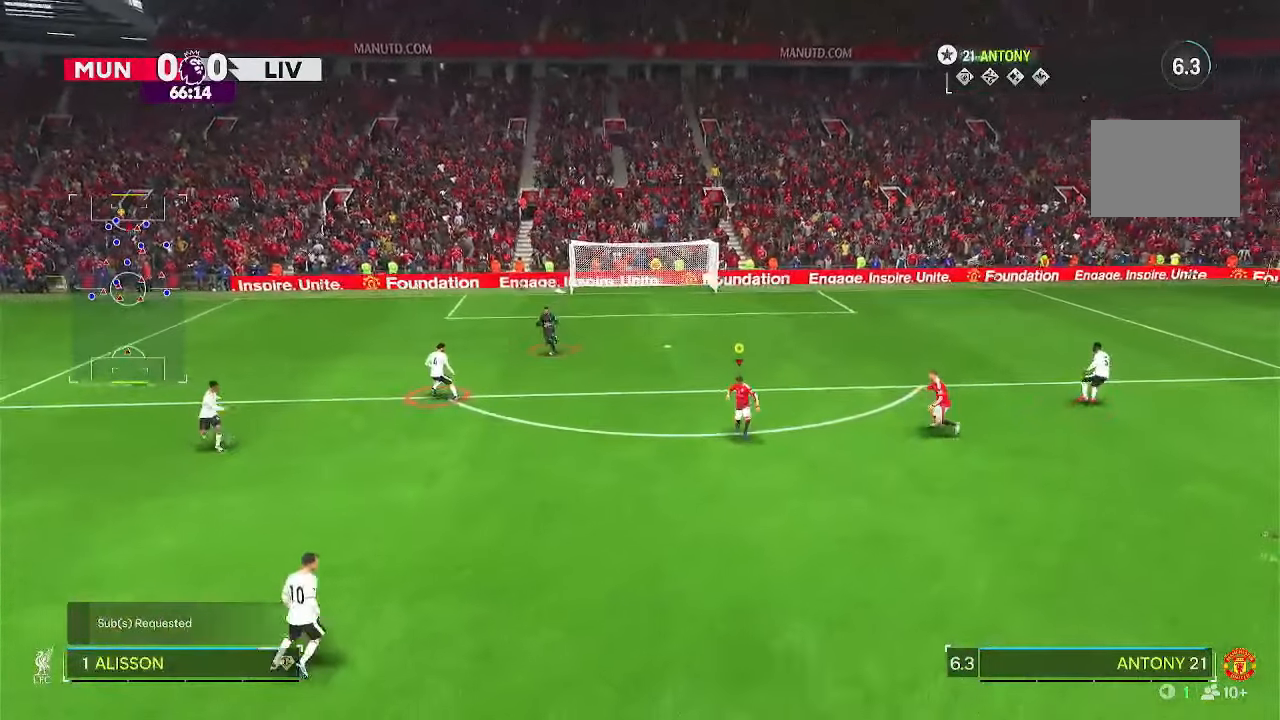
{"dt_ms": 500, "buttons": [], "left_stick": "right", "right_stick": "center", "events": [[183, "L1", "down"], [183, "left_stick", "right"], [250, "R2", "down"], [450, "L1", "up"], [483, "R2", "up"]]}
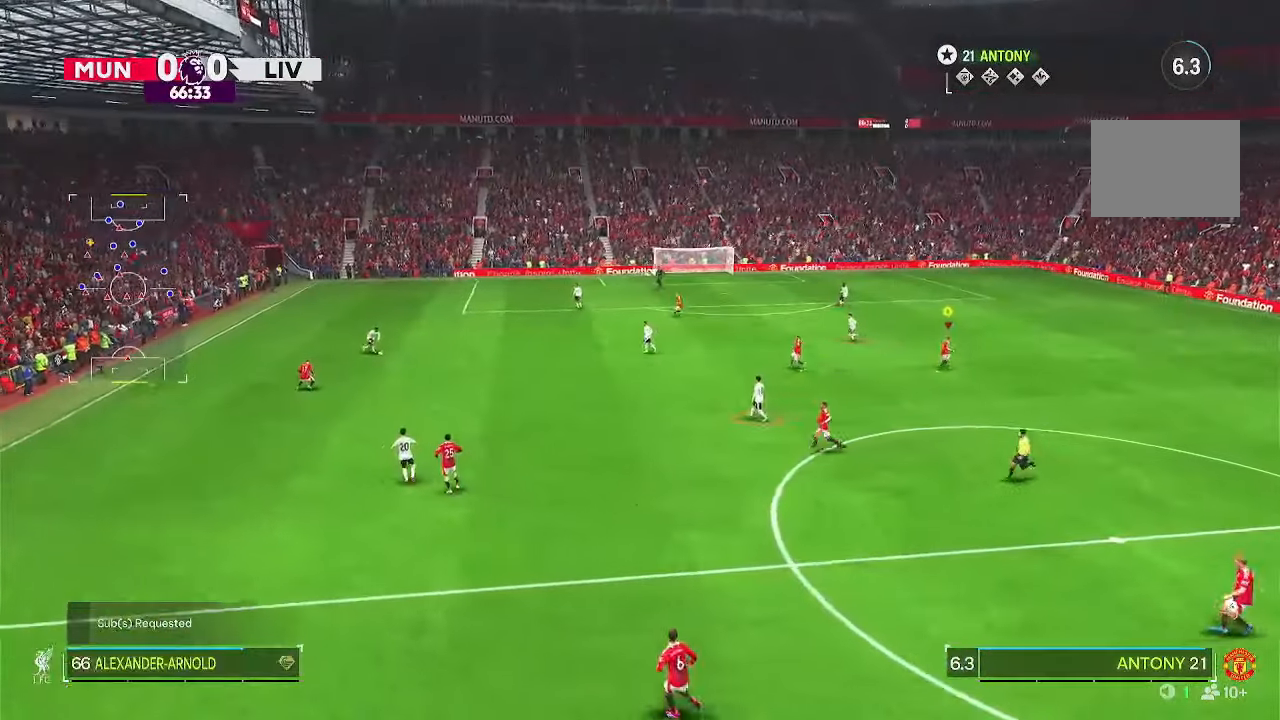
{"dt_ms": 500, "buttons": [], "left_stick": "center", "right_stick": "center", "events": [[150, "left_stick", "center"], [267, "R2", "down"], [450, "R2", "up"]]}
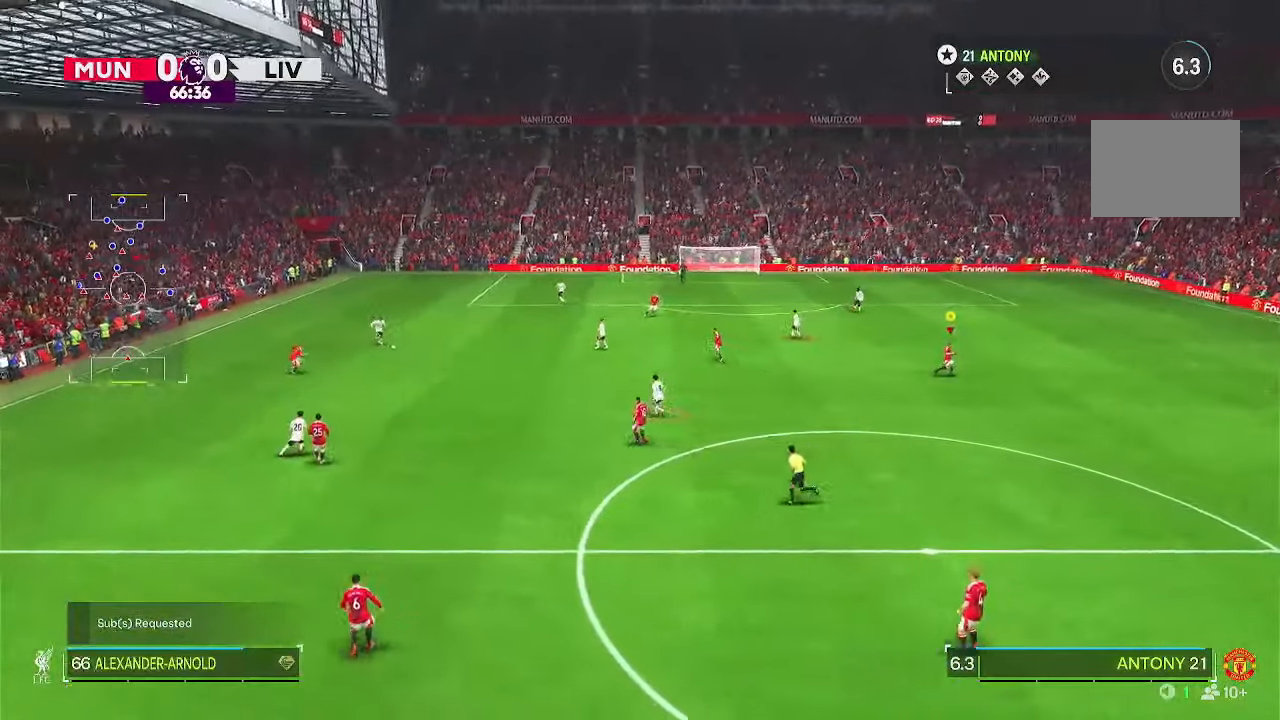
{"dt_ms": 500, "buttons": ["R2"], "left_stick": "center", "right_stick": "center"}
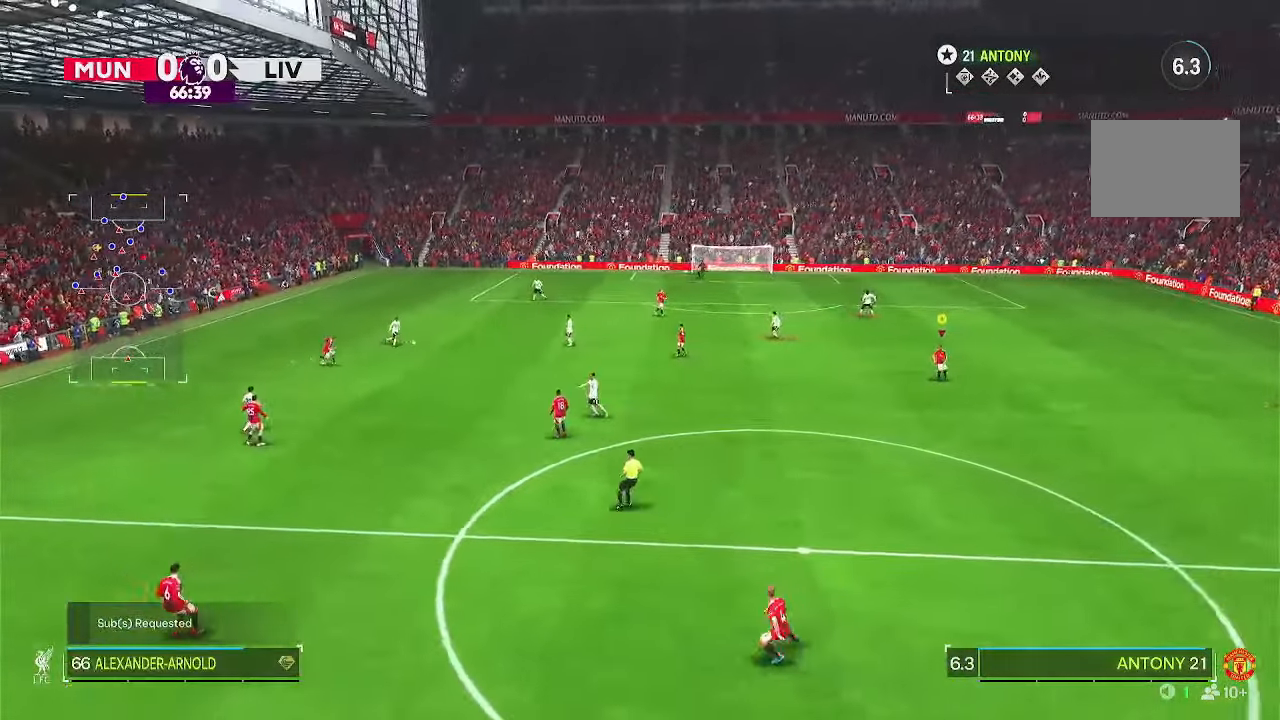
{"dt_ms": 500, "buttons": ["R2"], "left_stick": "left", "right_stick": "center", "events": [[167, "R2", "up"], [367, "left_stick", "left"], [467, "R2", "down"]]}
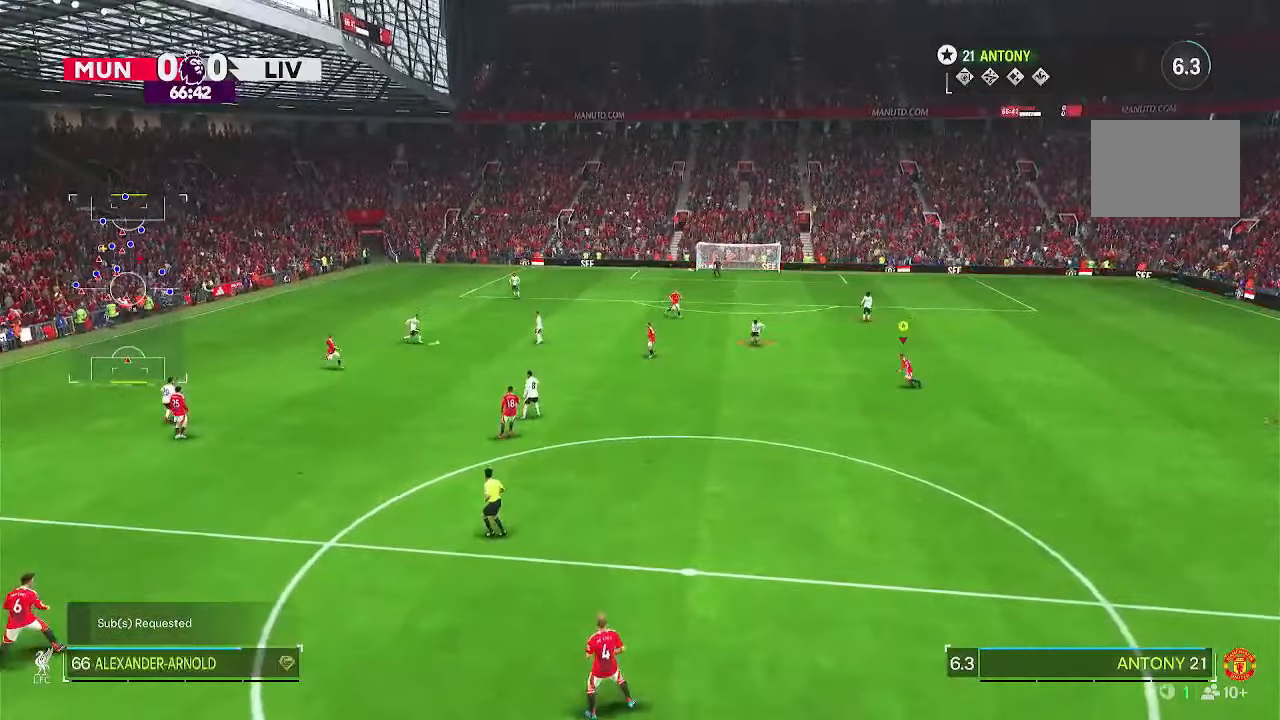
{"dt_ms": 500, "buttons": [], "left_stick": "center", "right_stick": "center"}
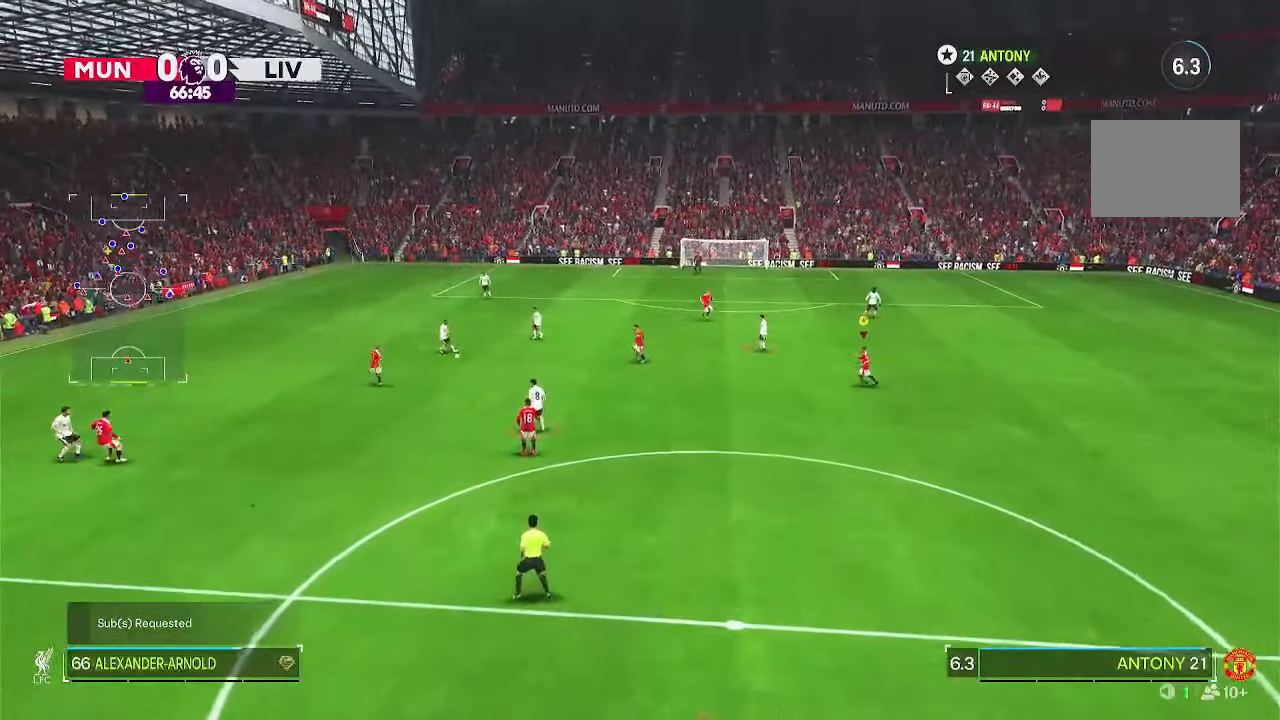
{"dt_ms": 500, "buttons": [], "left_stick": "down-right", "right_stick": "center", "events": [[317, "left_stick", "down-right"]]}
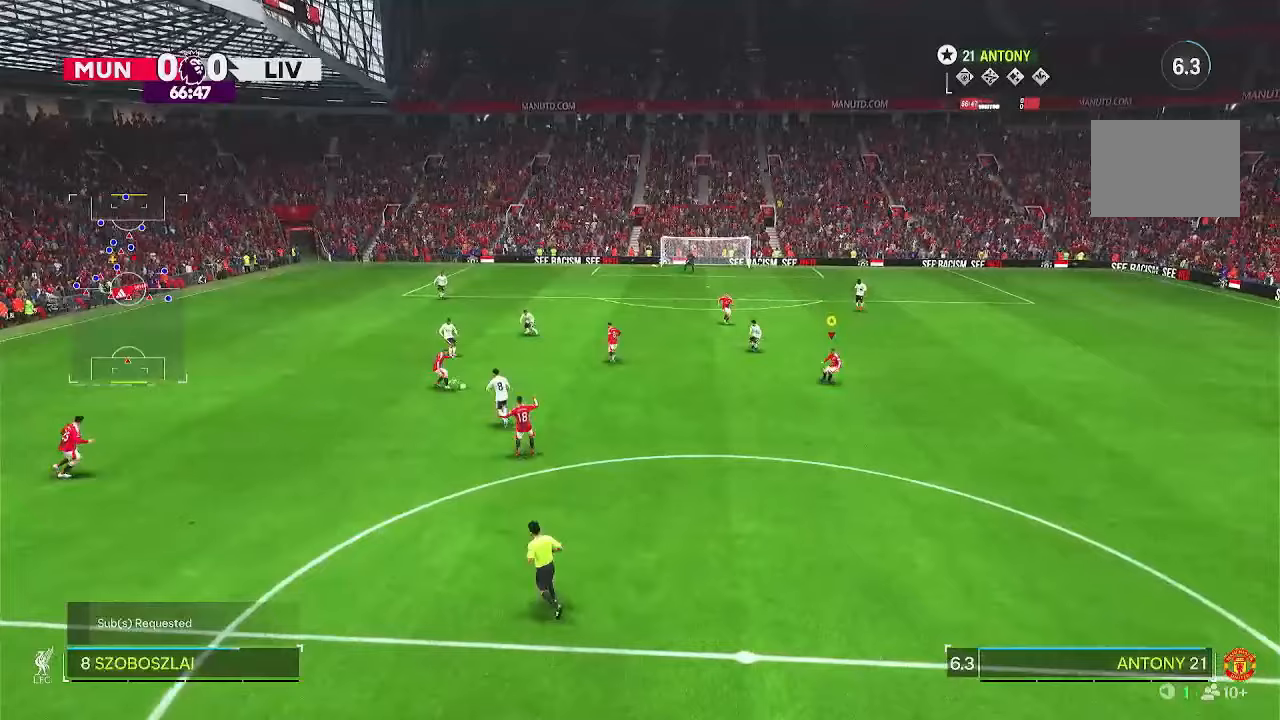
{"dt_ms": 500, "buttons": [], "left_stick": "down", "right_stick": "center", "events": [[117, "R2", "down"], [333, "left_stick", "down"], [467, "R2", "up"]]}
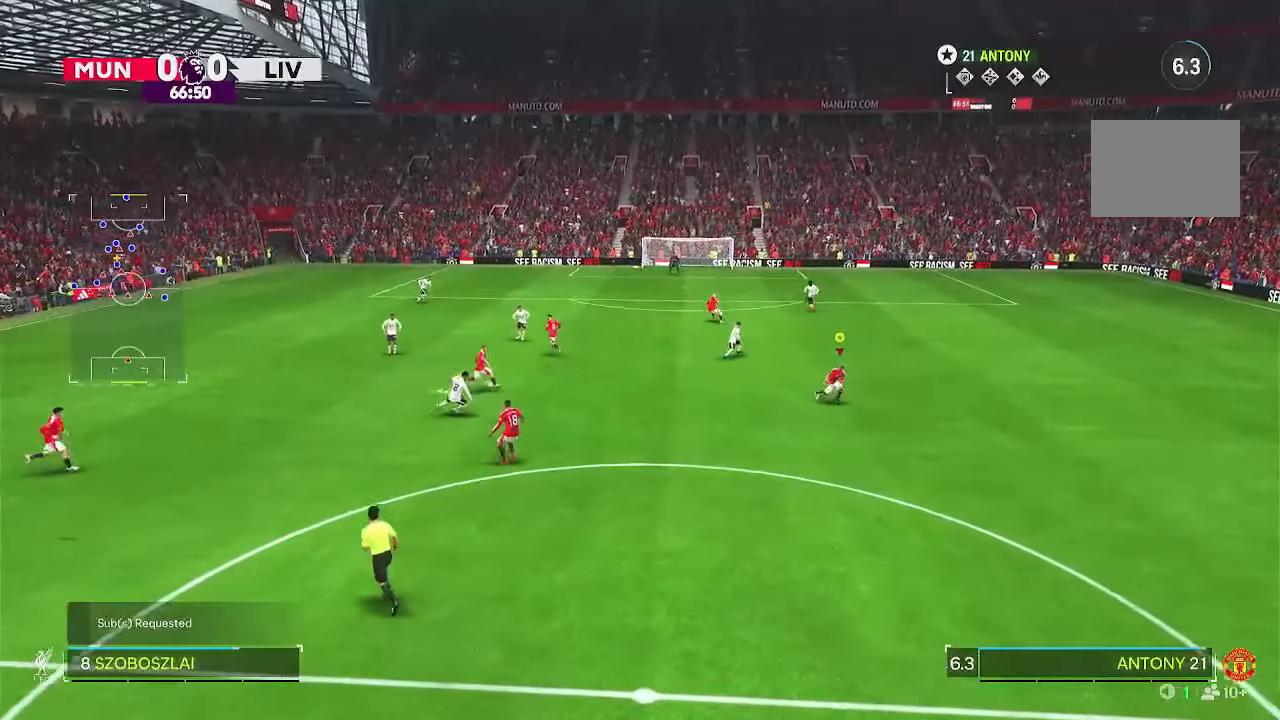
{"dt_ms": 500, "buttons": ["R2"], "left_stick": "up-right", "right_stick": "center", "events": [[17, "left_stick", "right"], [67, "R2", "down"], [167, "left_stick", "up-right"], [233, "R2", "up"], [350, "R2", "down"]]}
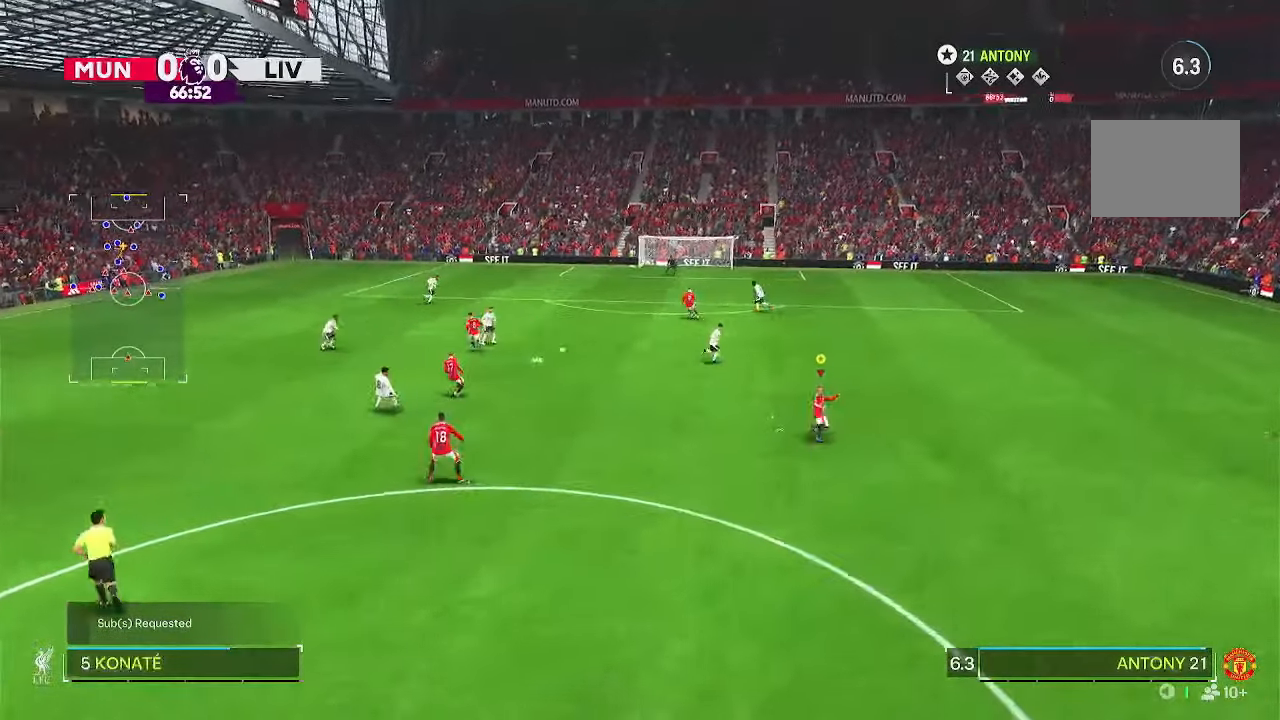
{"dt_ms": 500, "buttons": ["R2"], "left_stick": "up-right", "right_stick": "center", "events": []}
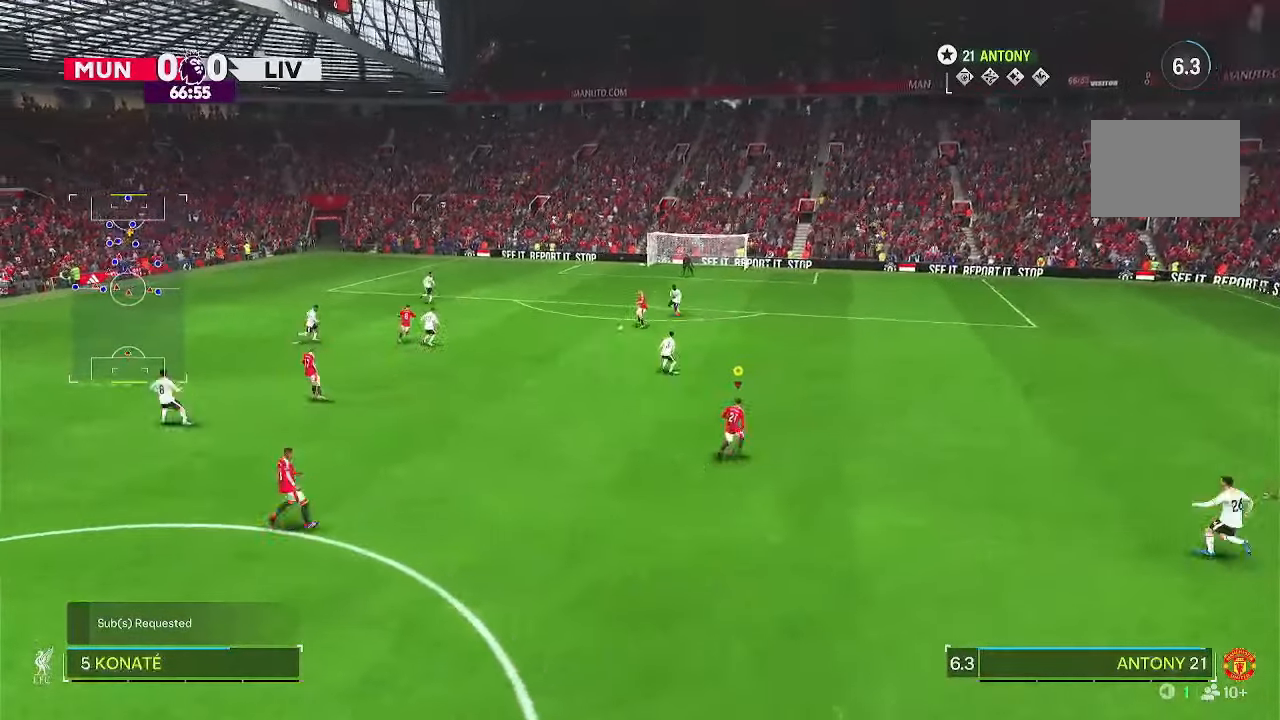
{"dt_ms": 500, "buttons": ["R2"], "left_stick": "up-right", "right_stick": "center", "events": []}
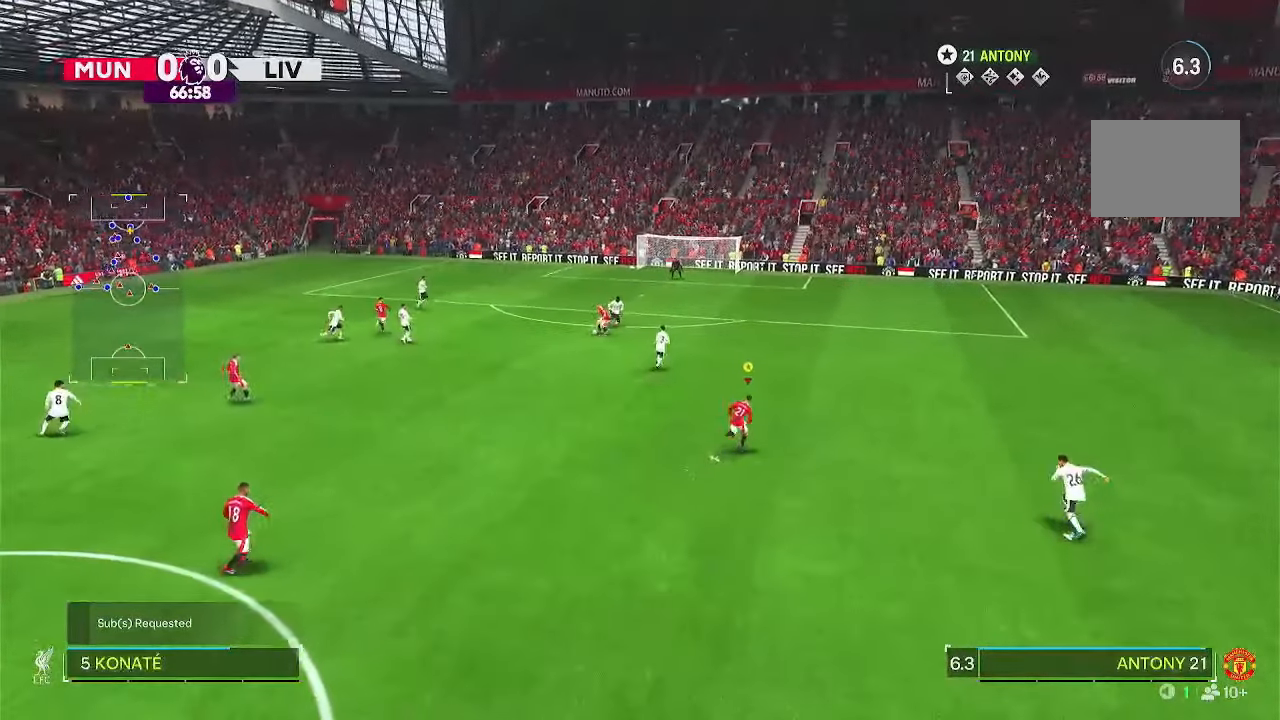
{"dt_ms": 500, "buttons": ["R2"], "left_stick": "up-right", "right_stick": "center", "events": []}
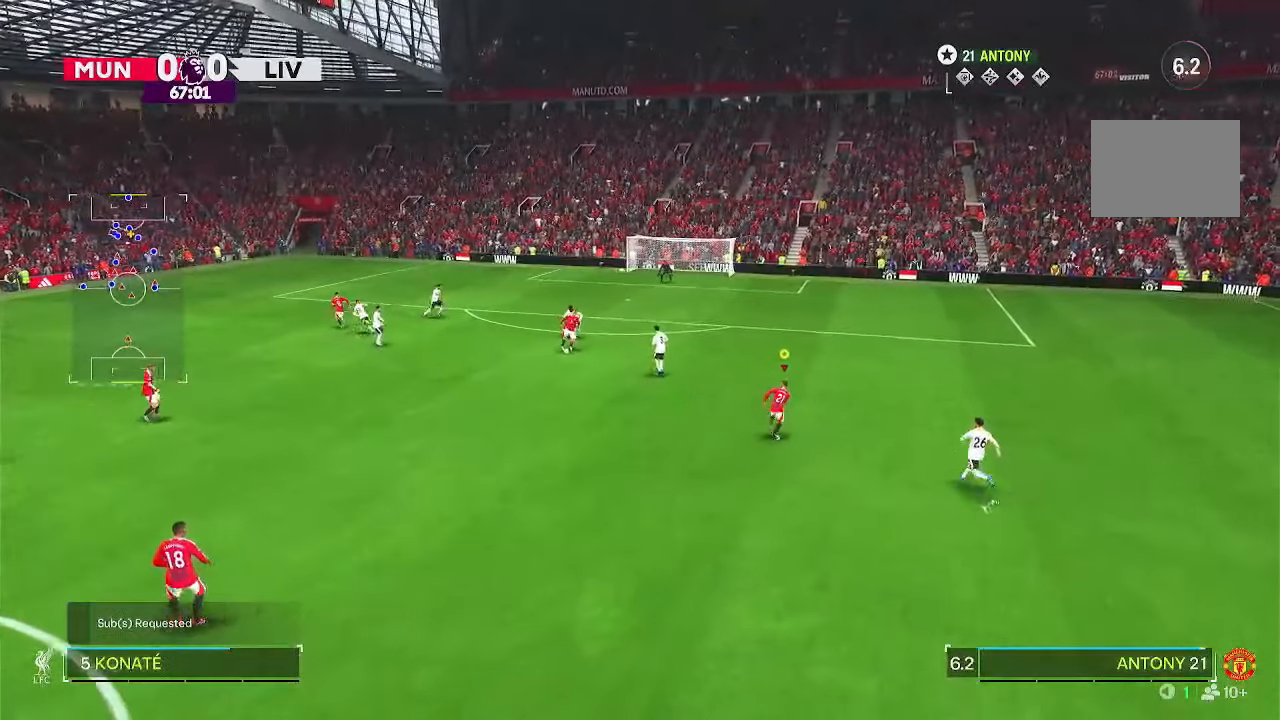
{"dt_ms": 500, "buttons": ["R2"], "left_stick": "up", "right_stick": "center", "events": [[217, "left_stick", "up"]]}
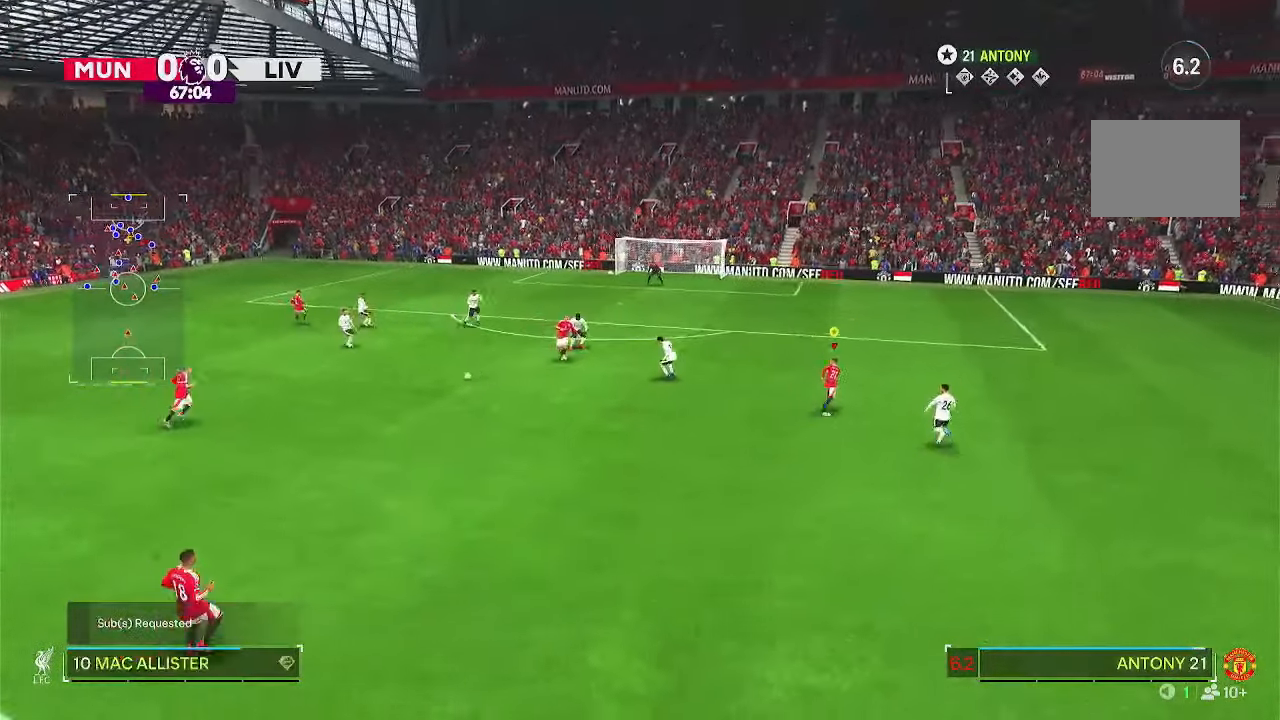
{"dt_ms": 500, "buttons": [], "left_stick": "up-left", "right_stick": "center", "events": [[250, "left_stick", "up-left"], [267, "R2", "up"]]}
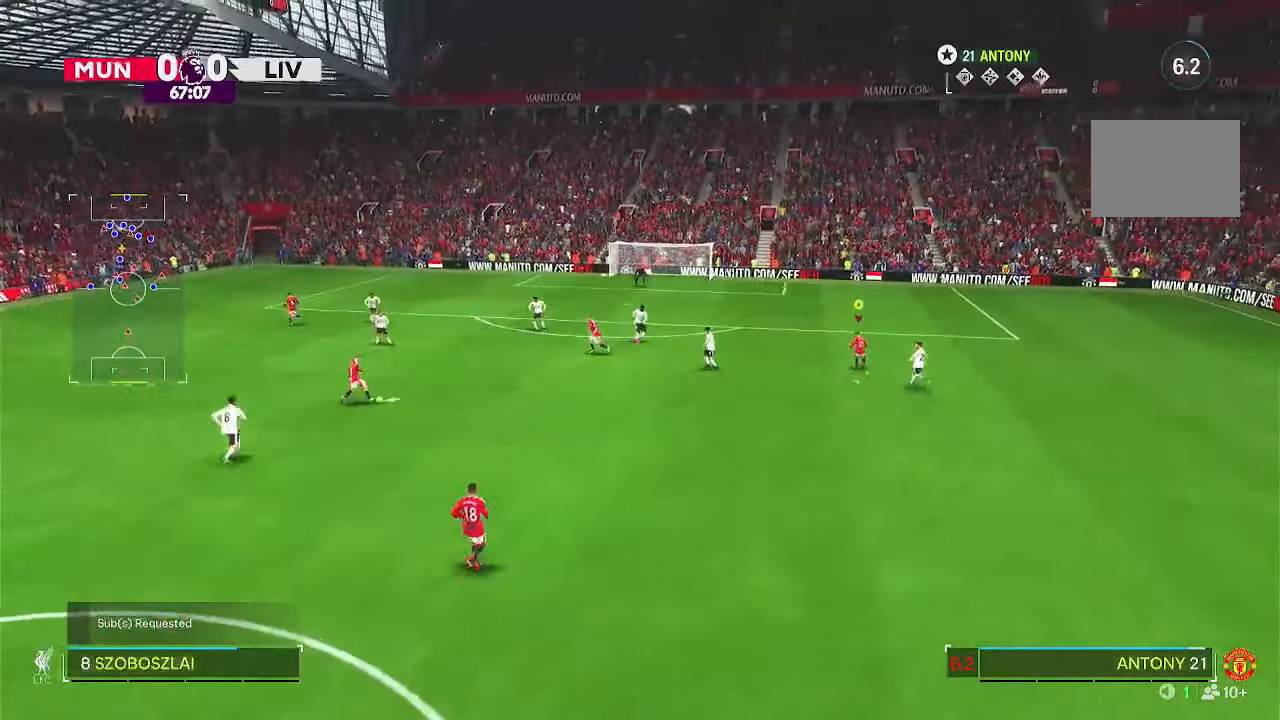
{"dt_ms": 500, "buttons": [], "left_stick": "left", "right_stick": "center", "events": [[267, "left_stick", "left"]]}
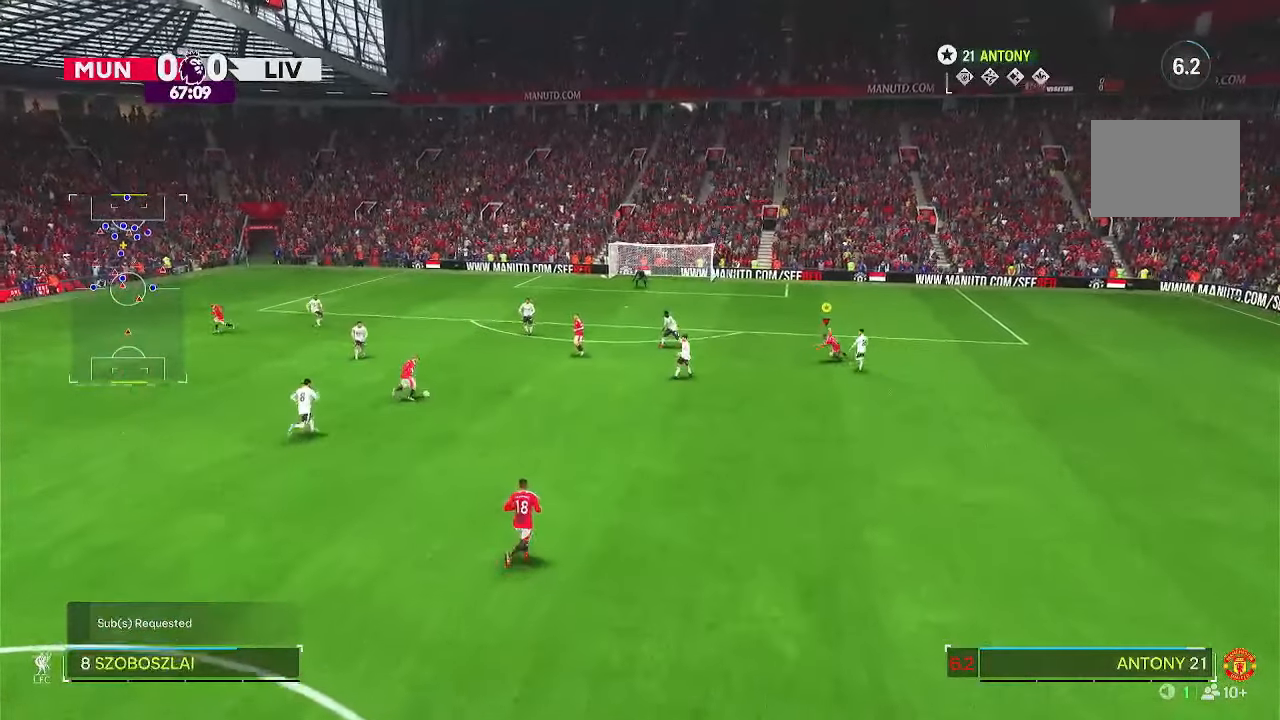
{"dt_ms": 500, "buttons": [], "left_stick": "left", "right_stick": "center", "events": [[200, "left_stick", "up-left"], [483, "left_stick", "left"]]}
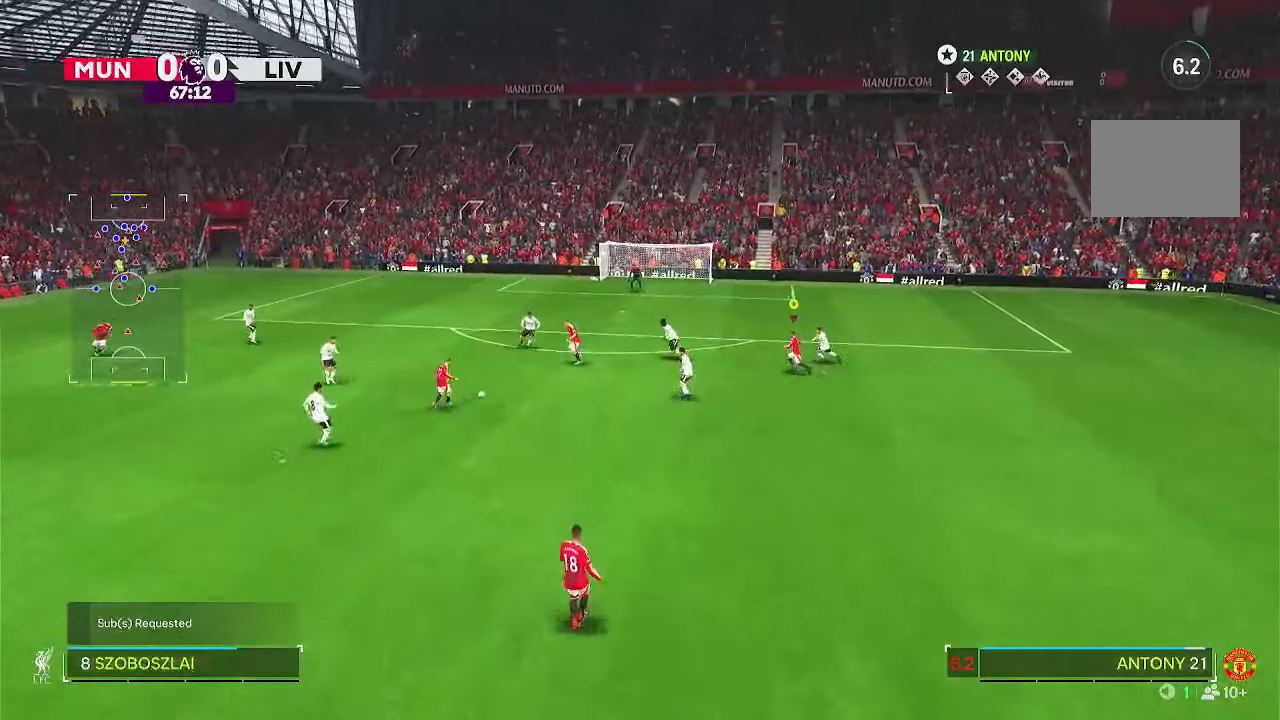
{"dt_ms": 500, "buttons": [], "left_stick": "center", "right_stick": "center", "events": [[250, "left_stick", "up-left"], [467, "left_stick", "center"]]}
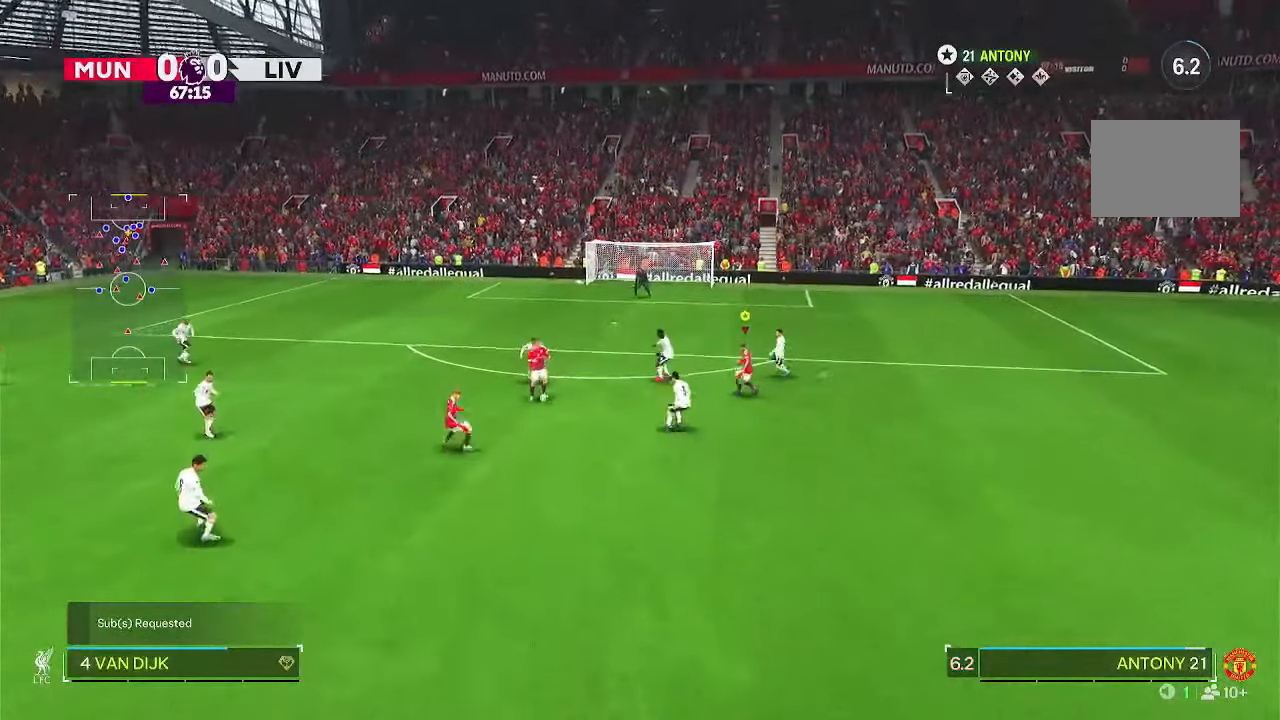
{"dt_ms": 500, "buttons": [], "left_stick": "down-right", "right_stick": "center", "events": [[83, "R2", "down"], [150, "R2", "up"], [150, "left_stick", "down-right"]]}
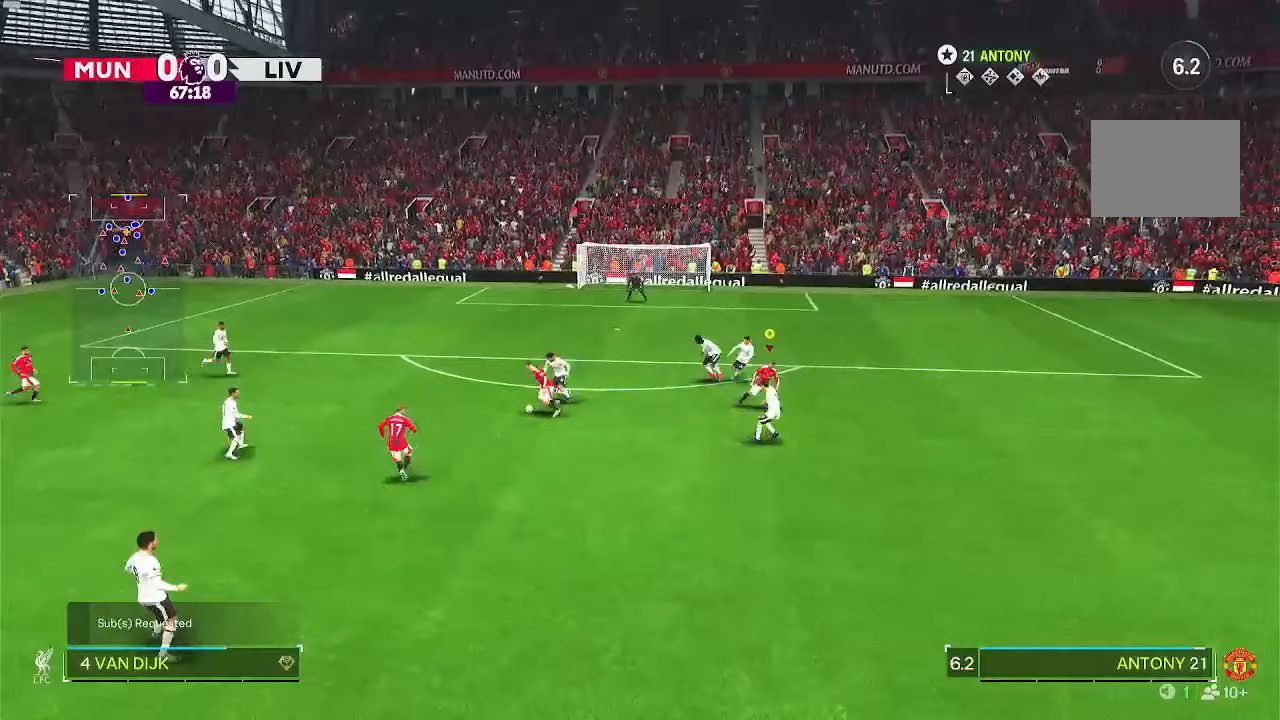
{"dt_ms": 500, "buttons": [], "left_stick": "left", "right_stick": "center", "events": [[133, "left_stick", "center"], [200, "left_stick", "left"]]}